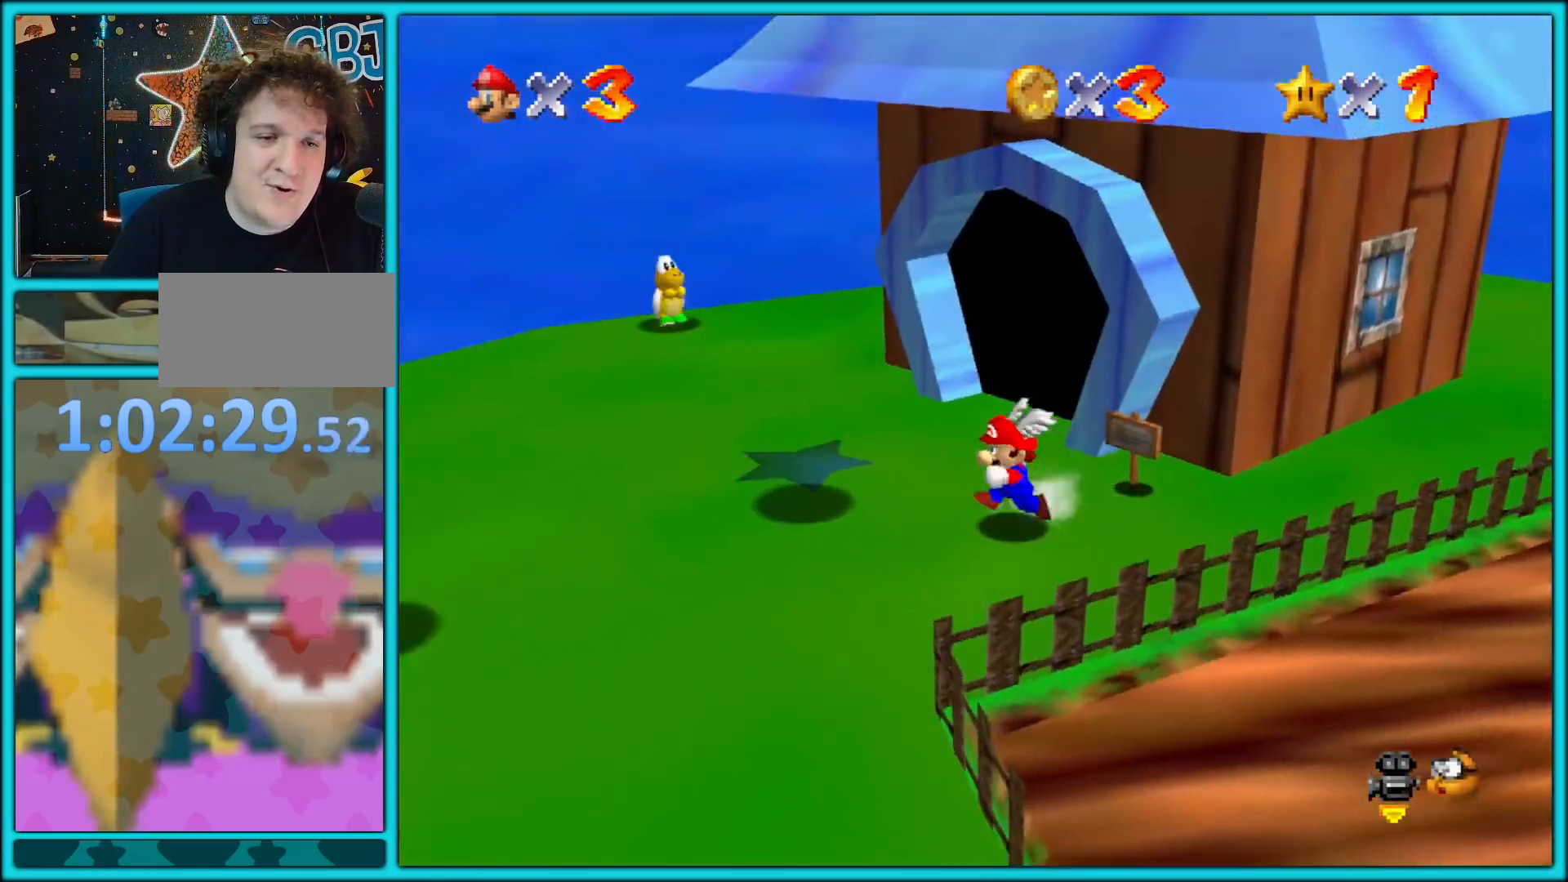
Gameplay with a controller (Nintendo layout); each line is a JSON object with the inputs held at the frame after it. "button_events" lists button changes between this image and that frame as [ms after this image, input, new state], when the widget could be followed in between (sticks are given only as held states). Not read: L1 L3 R3.
{"buttons": [], "left_stick": "up-left", "button_events": [[17, "C_RIGHT", "down"], [183, "C_RIGHT", "up"]]}
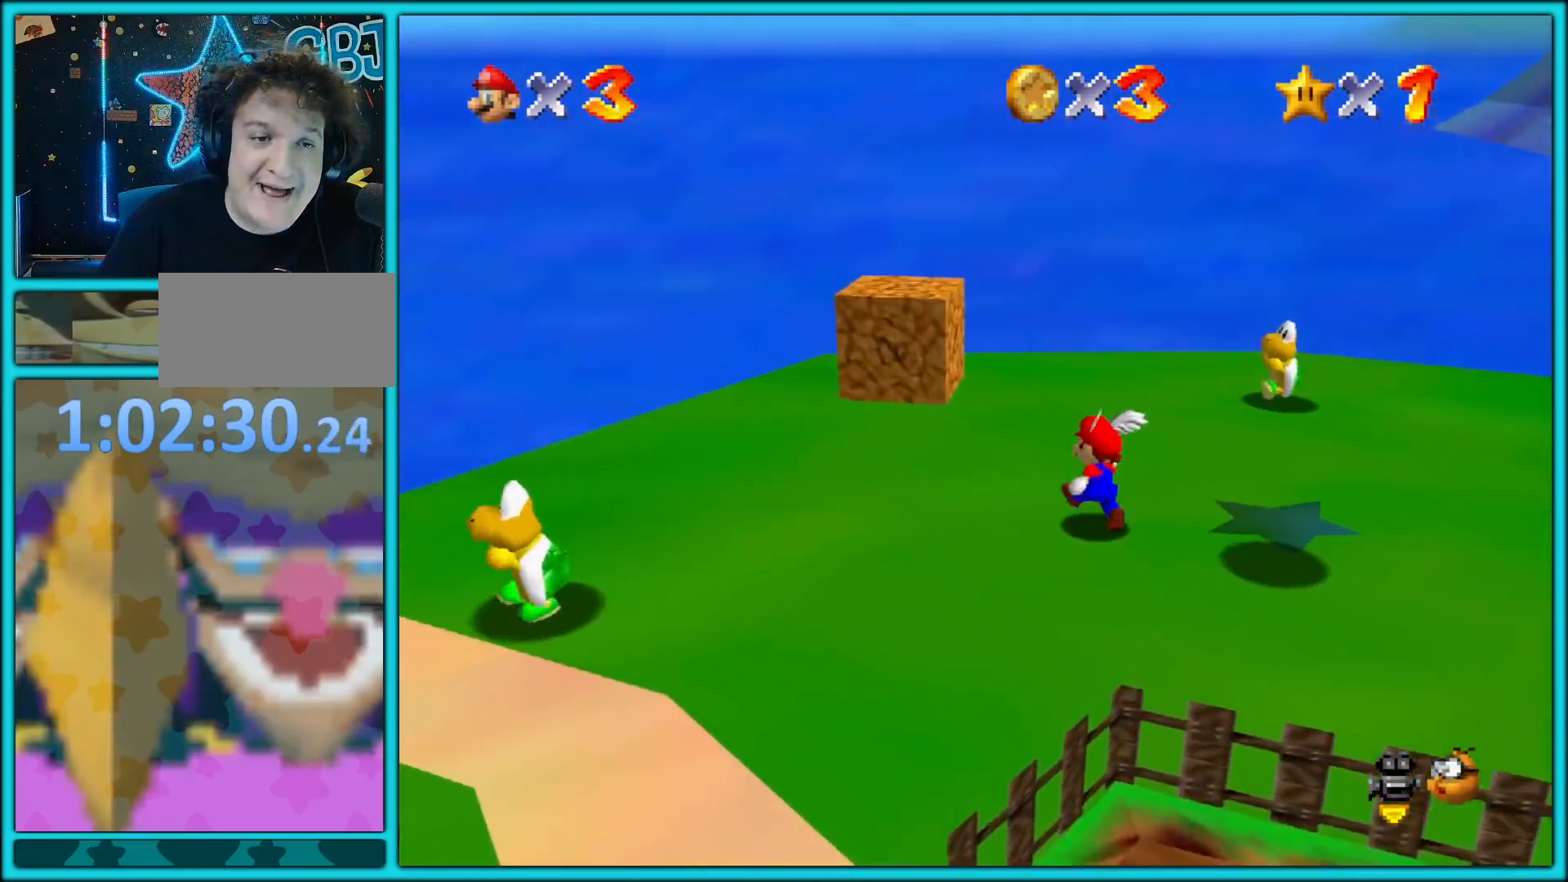
{"buttons": [], "left_stick": "up", "button_events": []}
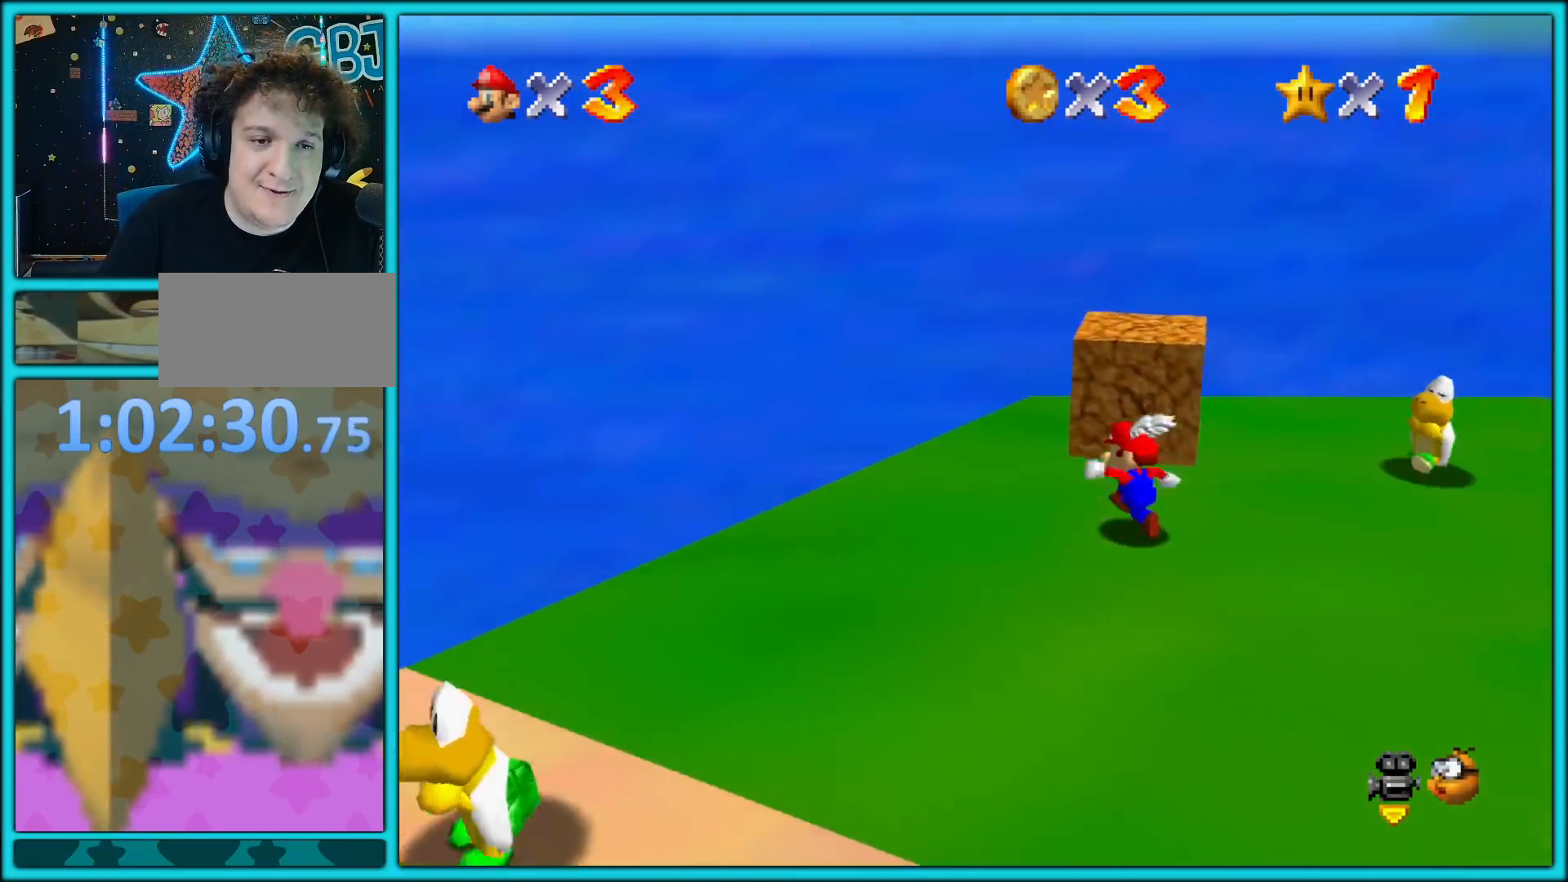
{"buttons": [], "left_stick": "center", "button_events": [[333, "B", "down"], [417, "B", "up"]]}
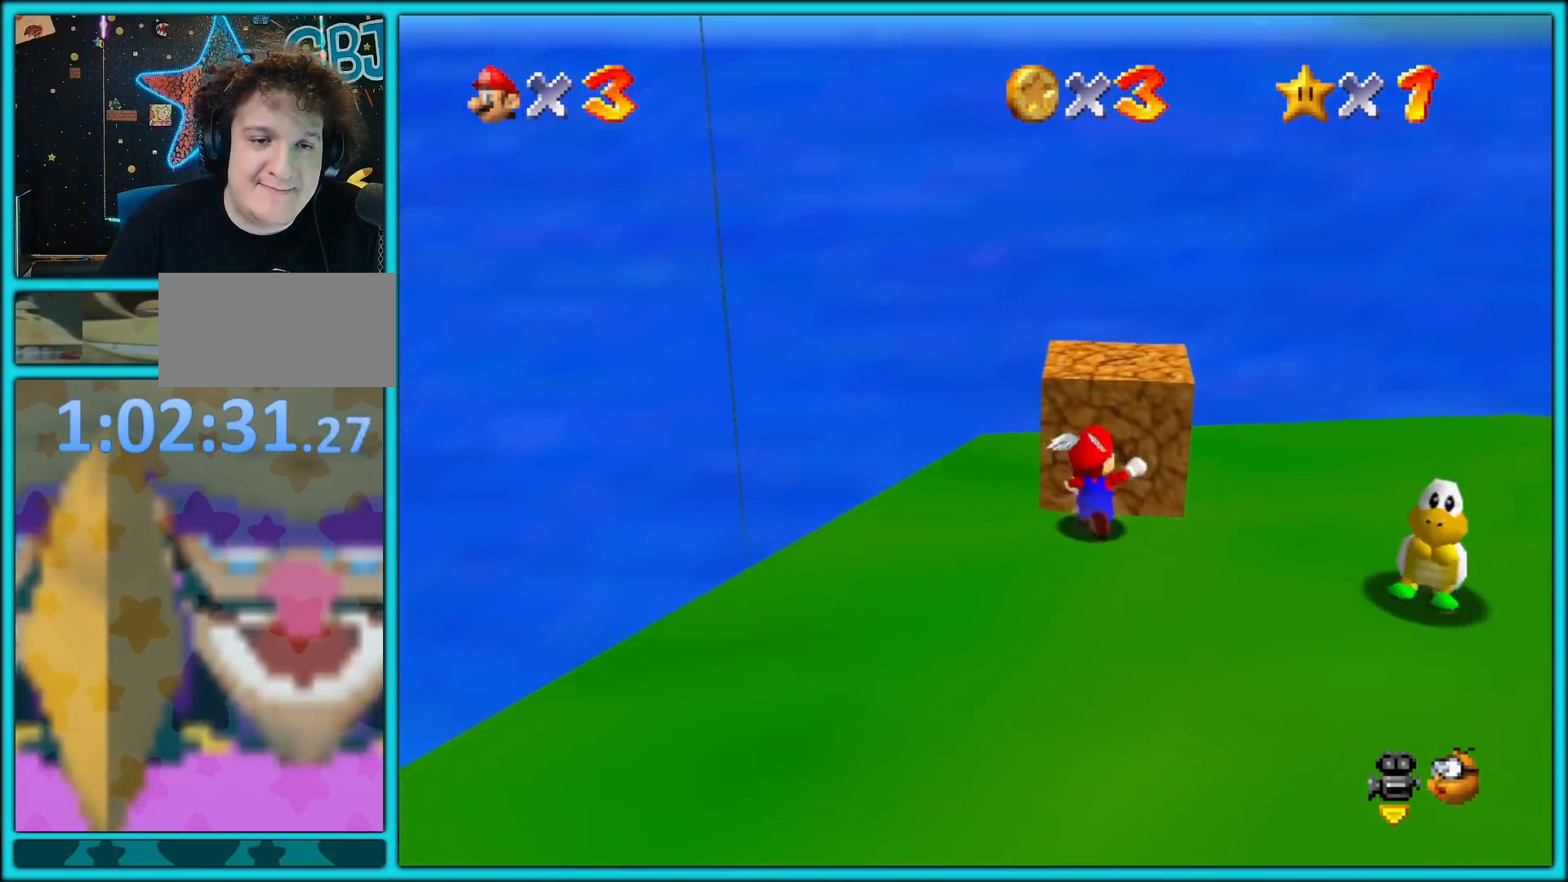
{"buttons": [], "left_stick": "up-left", "button_events": [[50, "C_LEFT", "down"], [183, "C_LEFT", "up"]]}
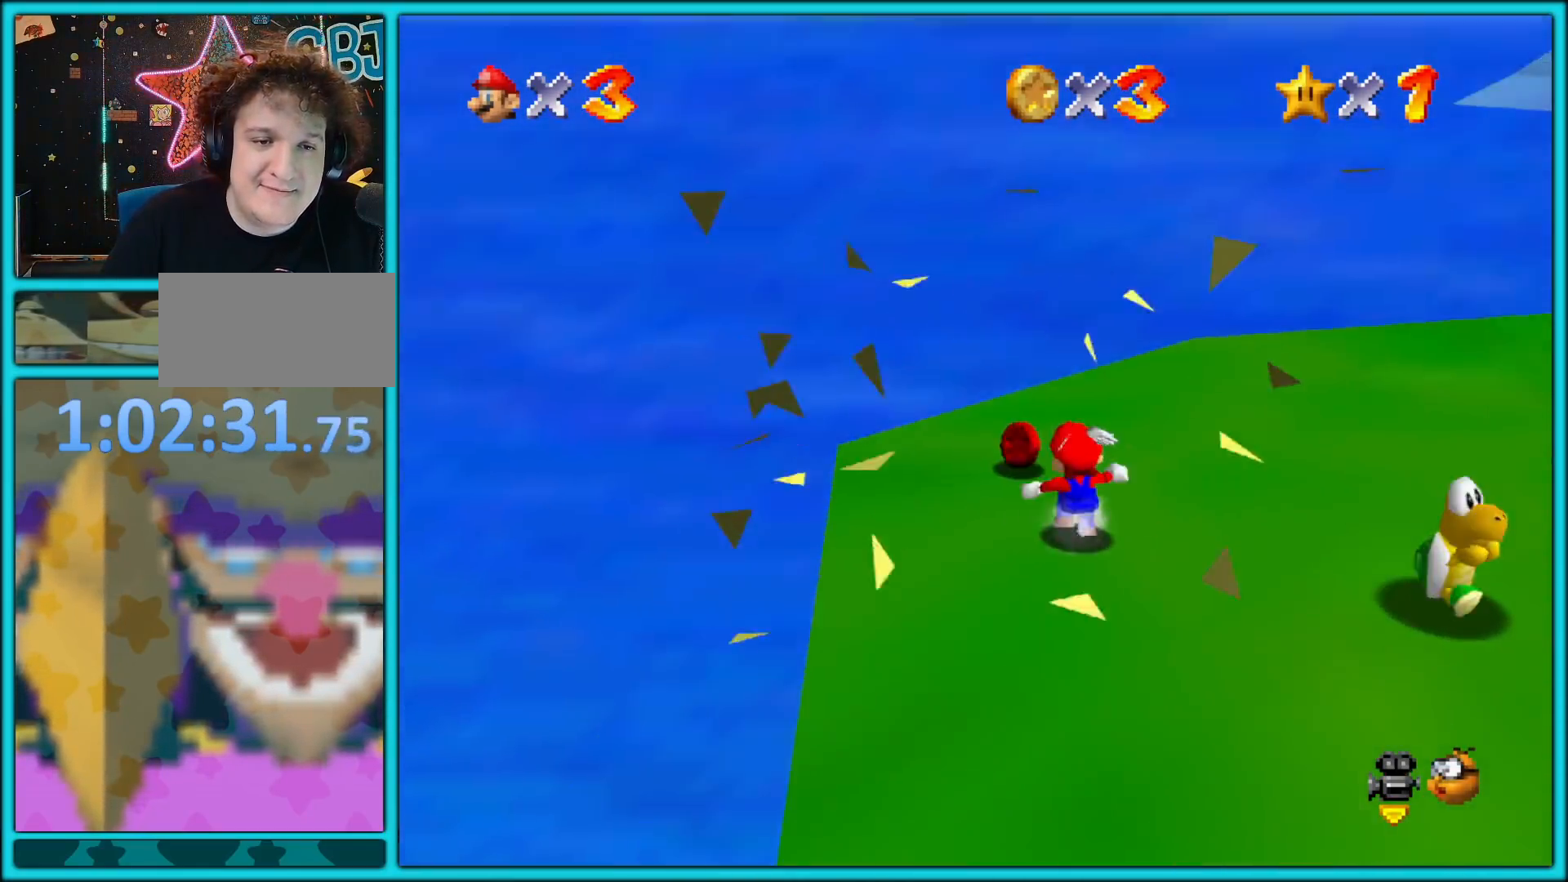
{"buttons": [], "left_stick": "up-left", "button_events": [[117, "C_LEFT", "down"], [283, "C_LEFT", "up"]]}
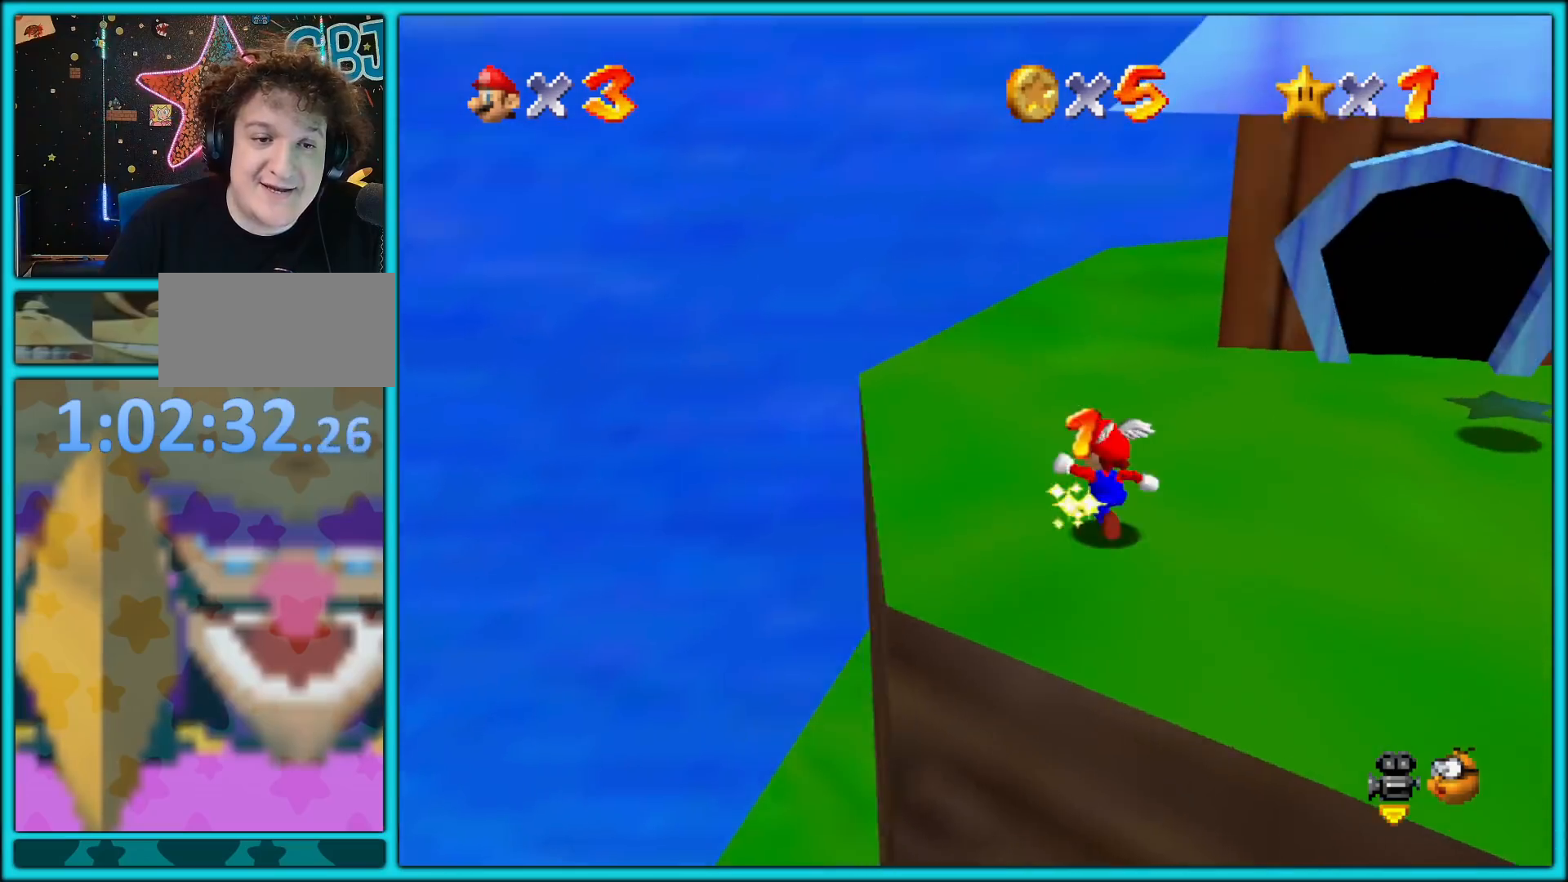
{"buttons": [], "left_stick": "up", "button_events": [[367, "A", "down"], [483, "A", "up"]]}